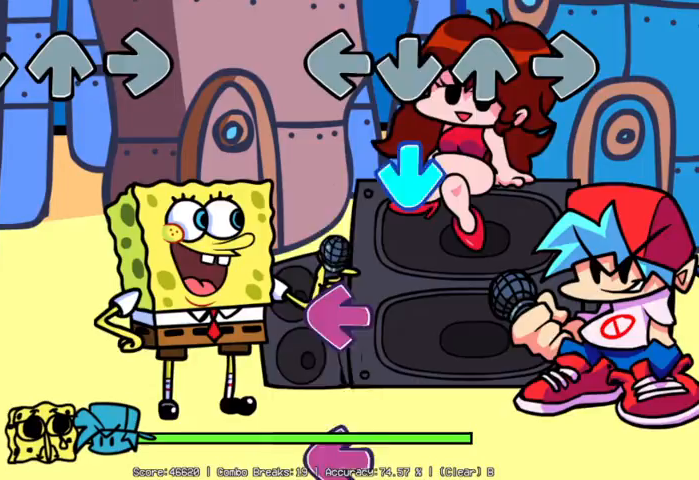
Gameplay with a controller (PlayStation layout); each line is a JSON object with the inputs held at the frame after it. "events" lists button and stick changes between this image and that frame as [ms after this image, input, new state], when the widget could be followed in between. Not read: right_stick.
{"buttons": [], "left_stick": "center", "events": [[200, "L1", "down"], [350, "L1", "up"], [400, "L2", "down"], [500, "L2", "up"]]}
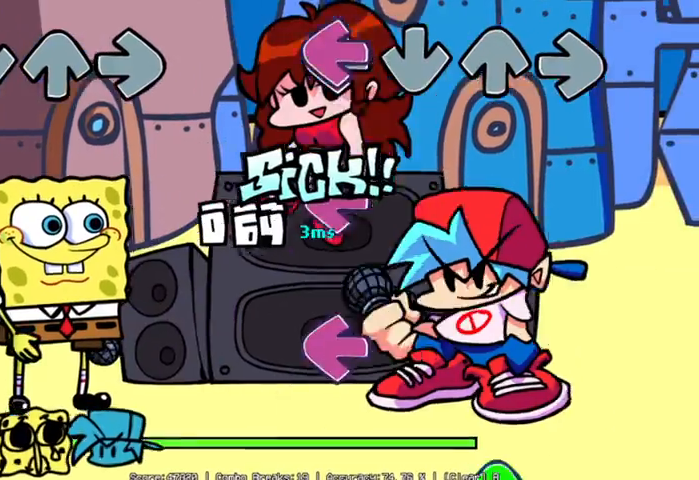
{"buttons": ["L2"], "left_stick": "center", "events": [[100, "L2", "down"], [200, "L2", "up"], [300, "L2", "down"], [400, "L2", "up"], [500, "L2", "down"]]}
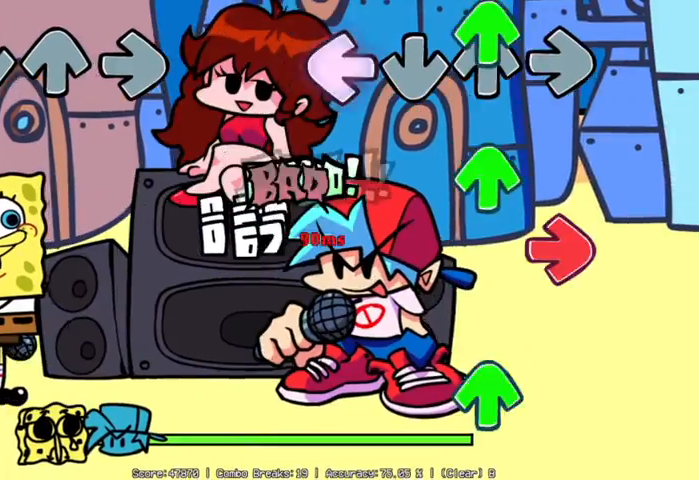
{"buttons": ["R2"], "left_stick": "center", "events": [[150, "L2", "up"], [150, "R1", "down"], [400, "R1", "up"], [450, "R2", "down"]]}
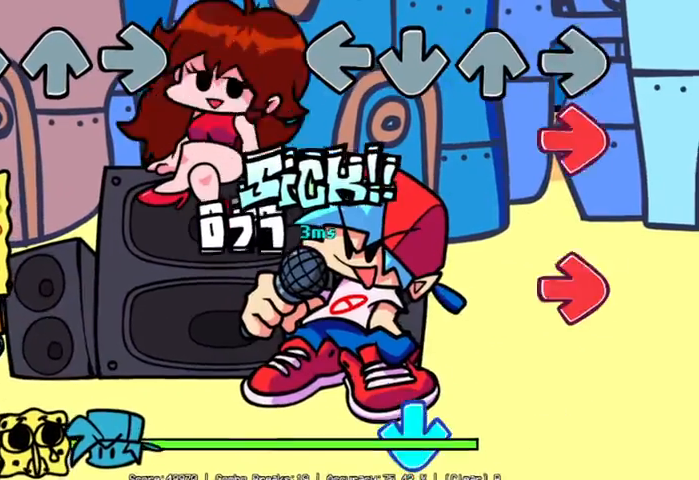
{"buttons": ["R2"], "left_stick": "center", "events": [[50, "R1", "down"], [50, "R2", "up"], [100, "R1", "up"], [200, "R2", "down"]]}
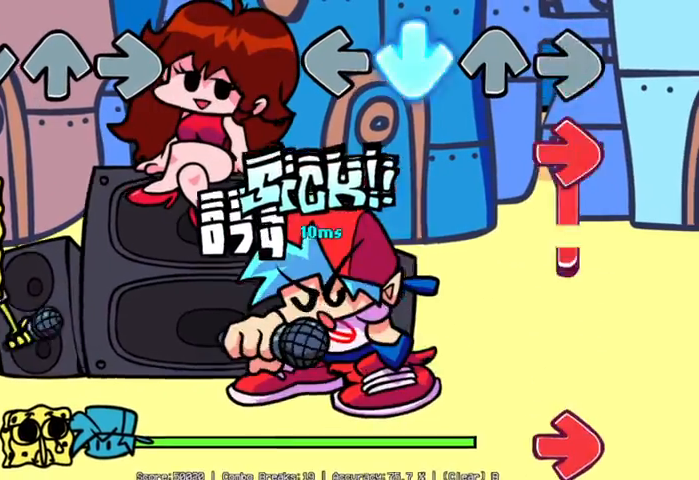
{"buttons": ["R2"], "left_stick": "center", "events": [[100, "L1", "down"], [100, "R2", "up"], [150, "R2", "down"], [250, "L1", "up"], [450, "R2", "up"], [500, "R2", "down"]]}
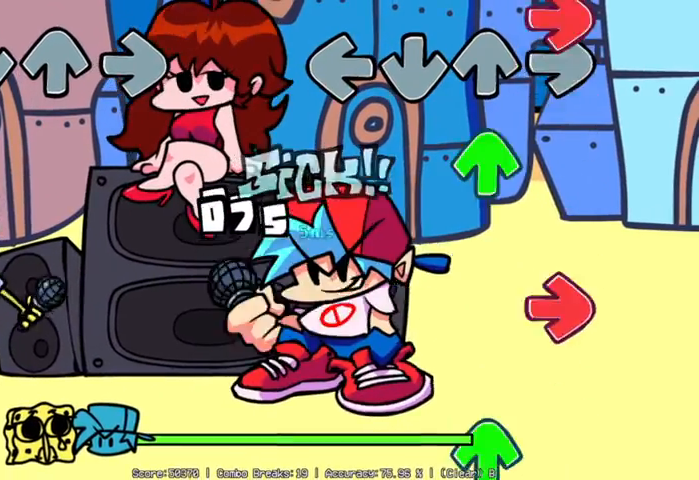
{"buttons": ["R1"], "left_stick": "center", "events": [[250, "R1", "down"], [250, "R2", "up"], [350, "R1", "up"], [450, "R2", "down"], [500, "R1", "down"], [500, "R2", "up"]]}
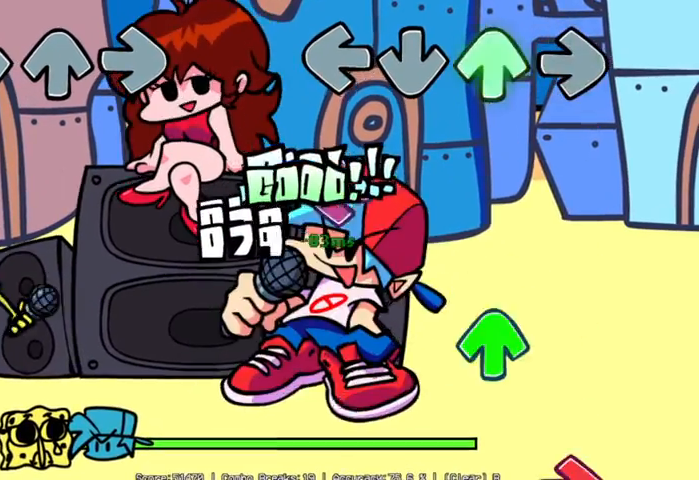
{"buttons": [], "left_stick": "center", "events": [[100, "R1", "up"], [150, "L2", "down"], [350, "L2", "up"], [350, "R1", "down"], [450, "R1", "up"]]}
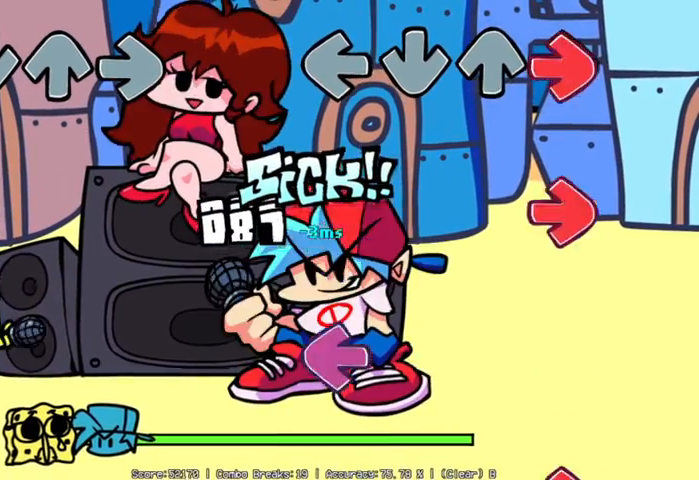
{"buttons": ["L2"], "left_stick": "center", "events": [[50, "R2", "down"], [150, "R2", "up"], [300, "R2", "down"], [350, "L2", "down"], [350, "R2", "up"]]}
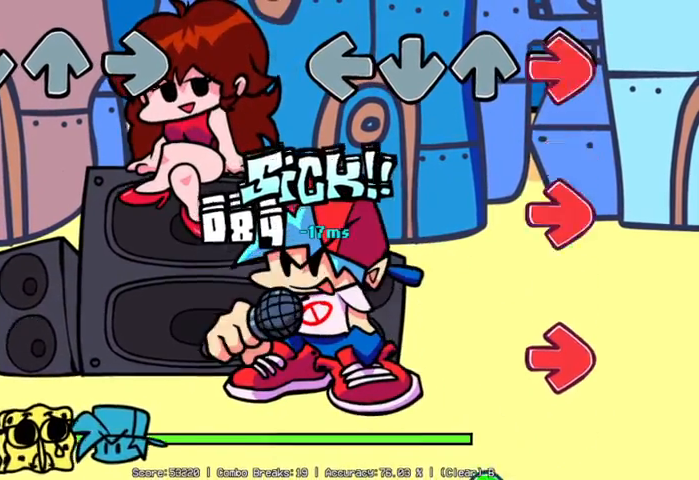
{"buttons": [], "left_stick": "center"}
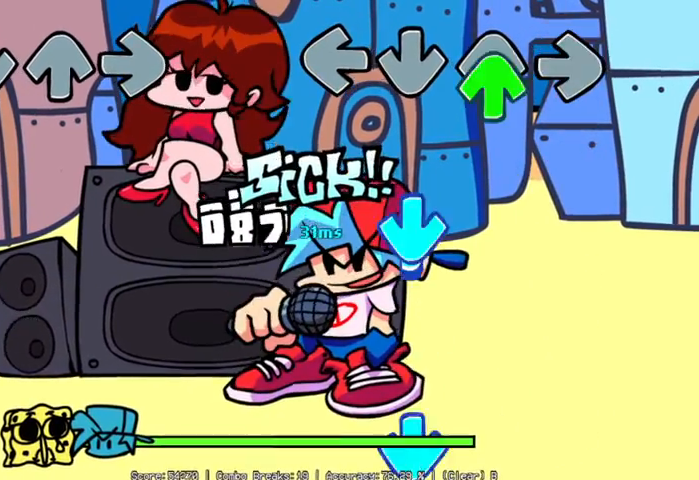
{"buttons": ["L1"], "left_stick": "center", "events": [[100, "R1", "down"], [200, "R1", "up"], [250, "L1", "down"]]}
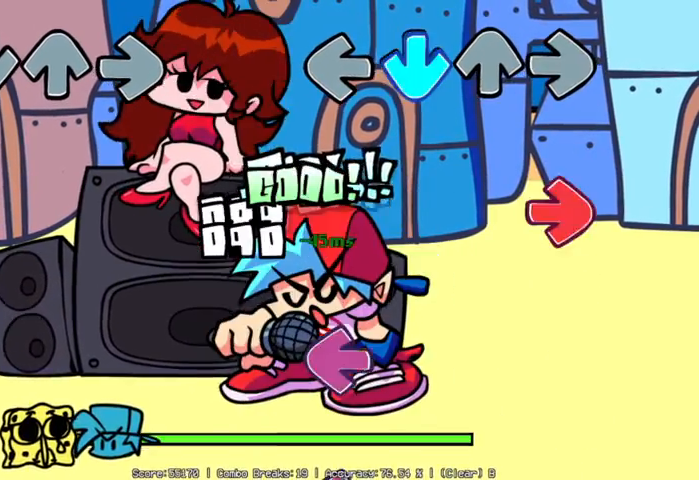
{"buttons": ["L2"], "left_stick": "center", "events": [[100, "L1", "up"], [150, "L1", "down"], [250, "R2", "down"], [300, "L1", "up"], [450, "L2", "down"], [450, "R2", "up"]]}
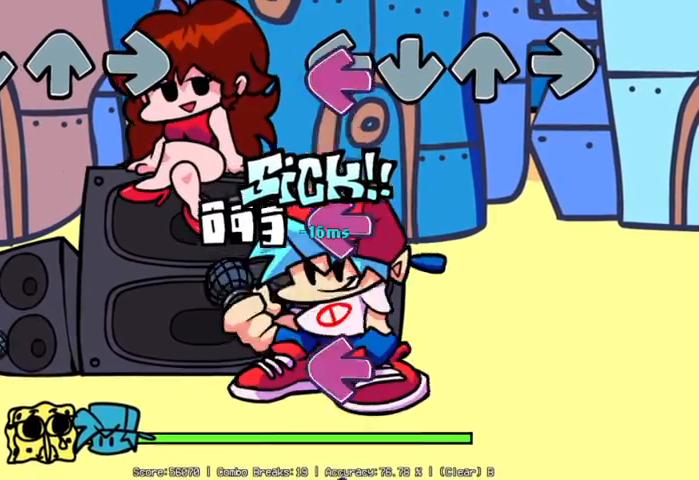
{"buttons": ["L2"], "left_stick": "center", "events": [[50, "L2", "up"], [100, "L2", "down"], [250, "L2", "up"], [300, "L2", "down"], [400, "L2", "up"], [500, "L2", "down"]]}
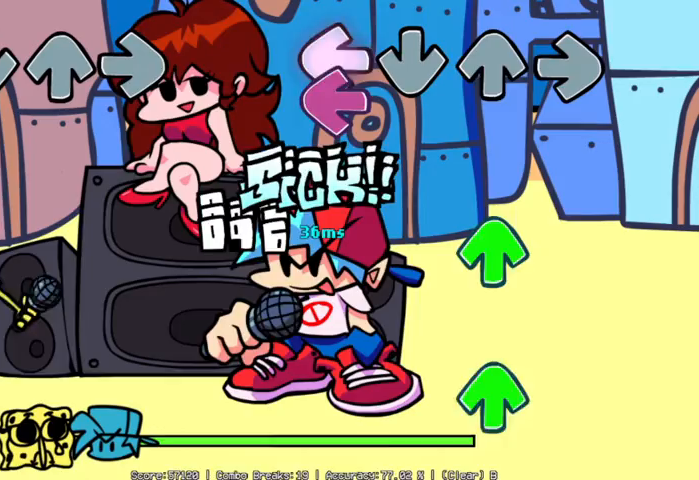
{"buttons": [], "left_stick": "center", "events": [[150, "L2", "up"], [250, "L2", "down"], [350, "L2", "up"], [400, "R1", "down"], [500, "R1", "up"]]}
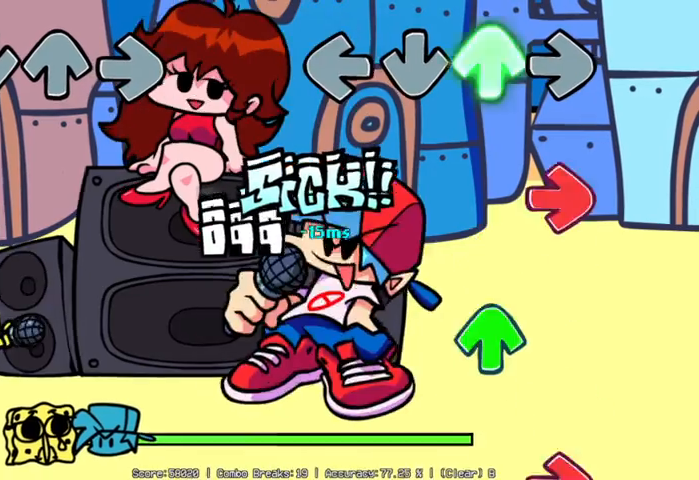
{"buttons": [], "left_stick": "center", "events": [[100, "R2", "down"], [200, "R2", "up"], [350, "R1", "down"], [400, "R1", "up"]]}
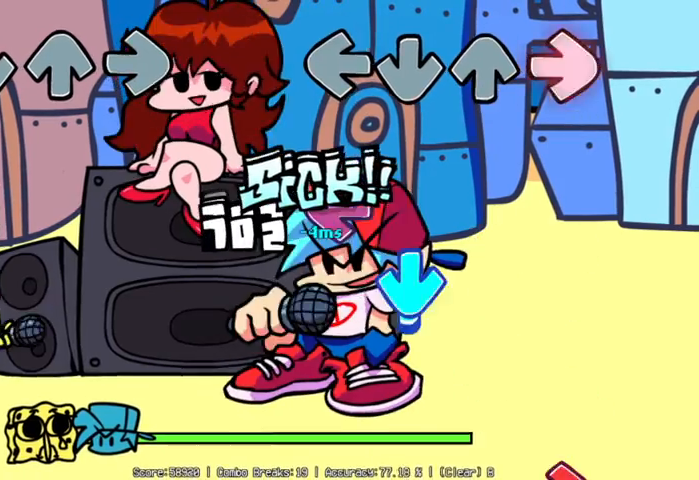
{"buttons": ["L1", "R2"], "left_stick": "center", "events": [[50, "R2", "down"], [100, "R2", "up"], [200, "L2", "down"], [350, "L2", "up"], [400, "L1", "down"], [500, "R2", "down"]]}
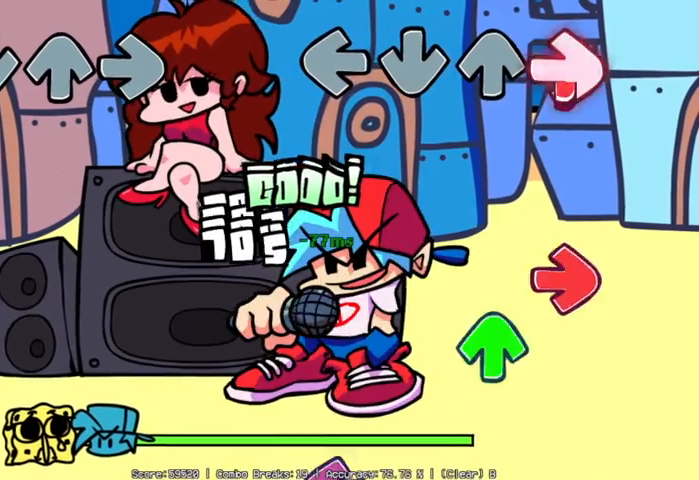
{"buttons": ["R1"], "left_stick": "center", "events": [[50, "L1", "up"], [250, "R2", "up"], [400, "R1", "down"]]}
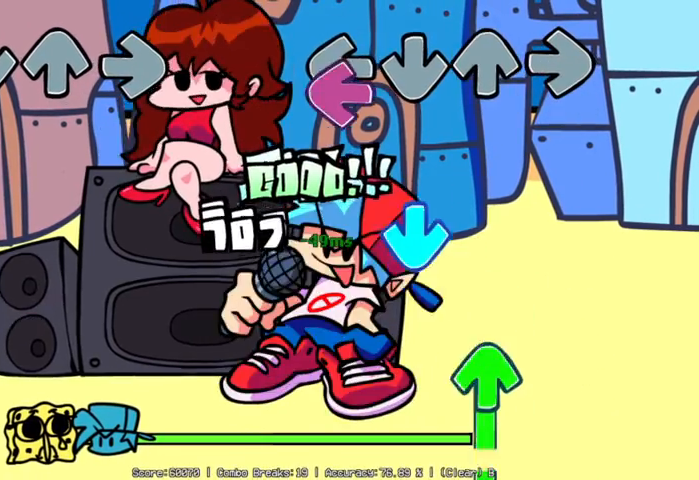
{"buttons": ["R1"], "left_stick": "center", "events": [[50, "L2", "down"], [50, "R1", "up"], [200, "L2", "up"], [250, "L1", "down"], [450, "L1", "up"], [450, "R1", "down"]]}
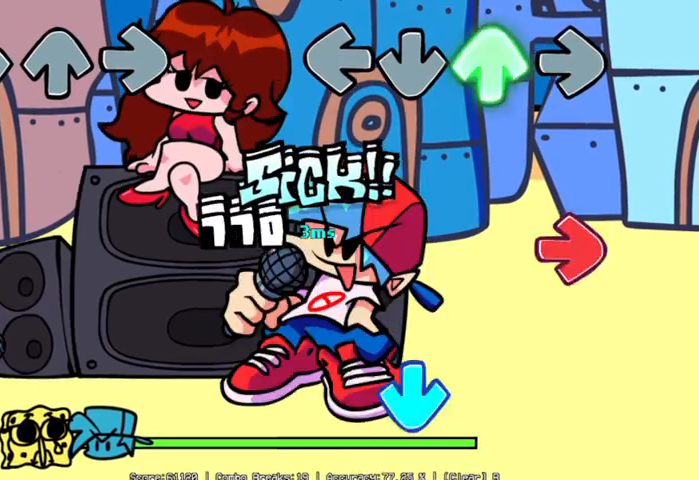
{"buttons": ["L1"], "left_stick": "center", "events": [[150, "R1", "up"], [300, "R2", "down"], [450, "L1", "down"], [450, "R2", "up"]]}
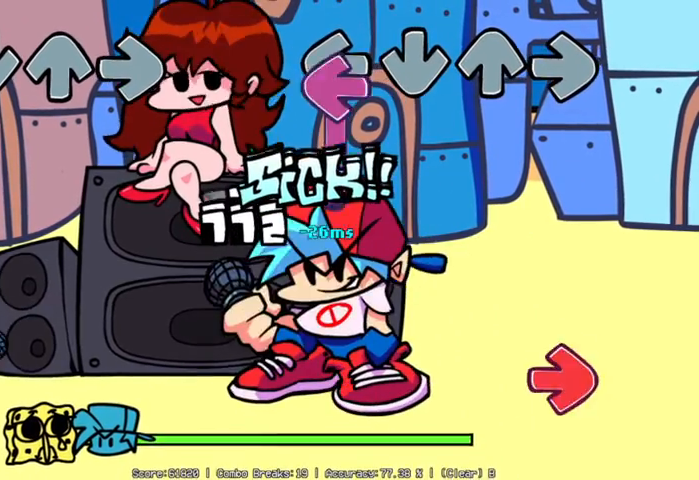
{"buttons": ["R2"], "left_stick": "center", "events": [[100, "L1", "up"], [150, "L2", "down"], [450, "L2", "up"], [450, "R2", "down"]]}
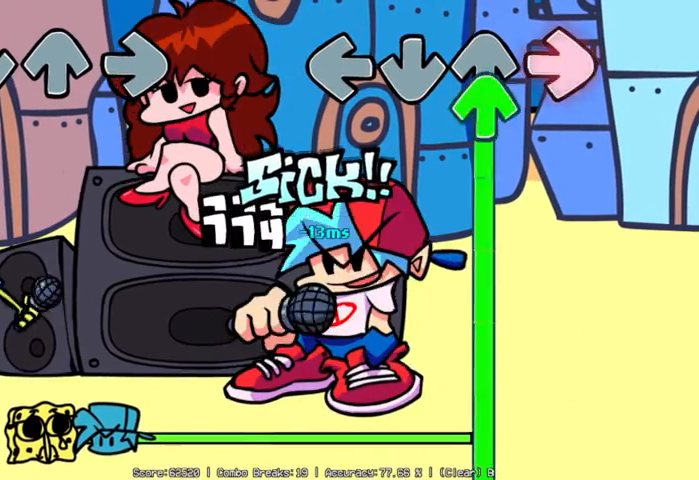
{"buttons": ["R1"], "left_stick": "center", "events": [[50, "R2", "up"], [100, "R1", "down"]]}
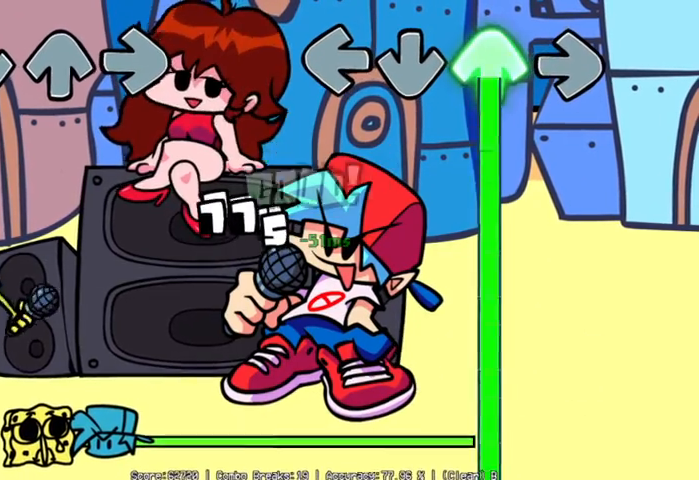
{"buttons": ["R1"], "left_stick": "center", "events": []}
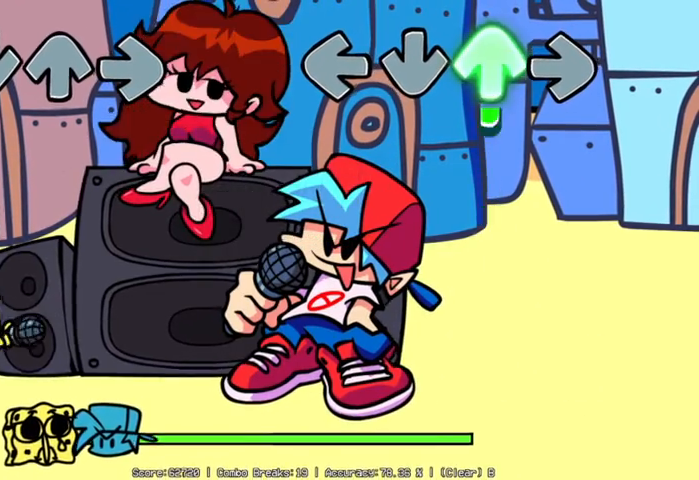
{"buttons": ["R1"], "left_stick": "center", "events": []}
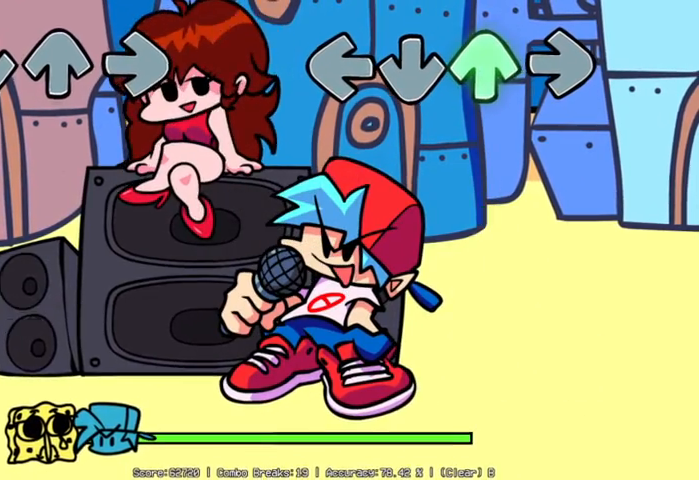
{"buttons": [], "left_stick": "center", "events": [[400, "R1", "up"]]}
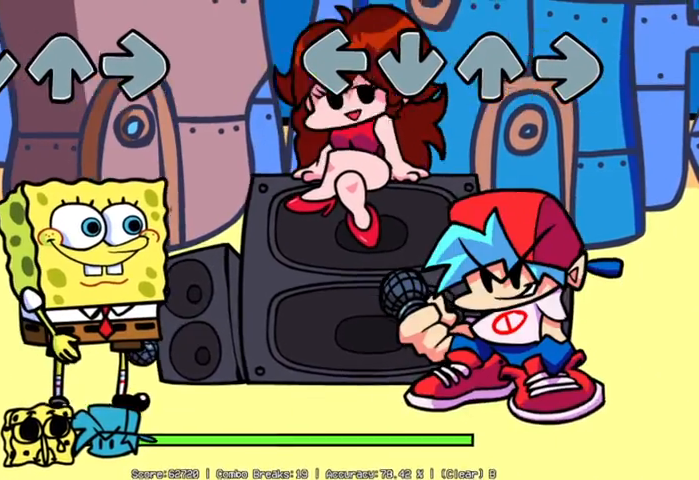
{"buttons": [], "left_stick": "center", "events": []}
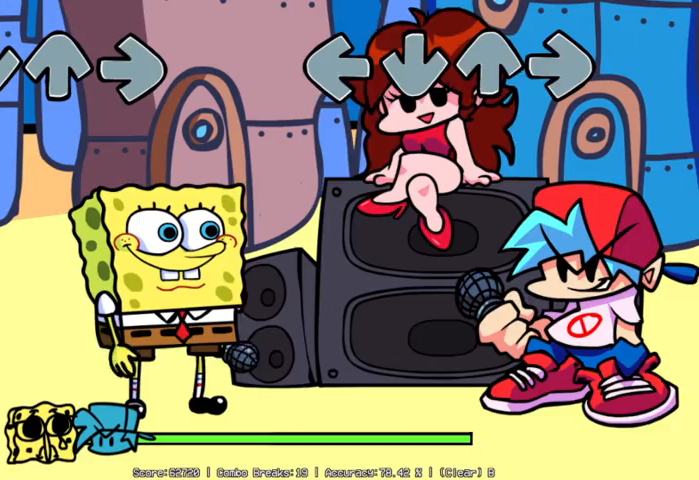
{"buttons": [], "left_stick": "center", "events": []}
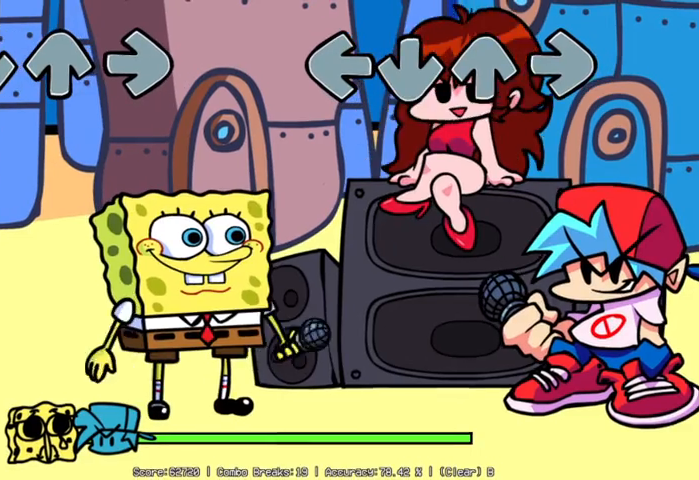
{"buttons": [], "left_stick": "center", "events": []}
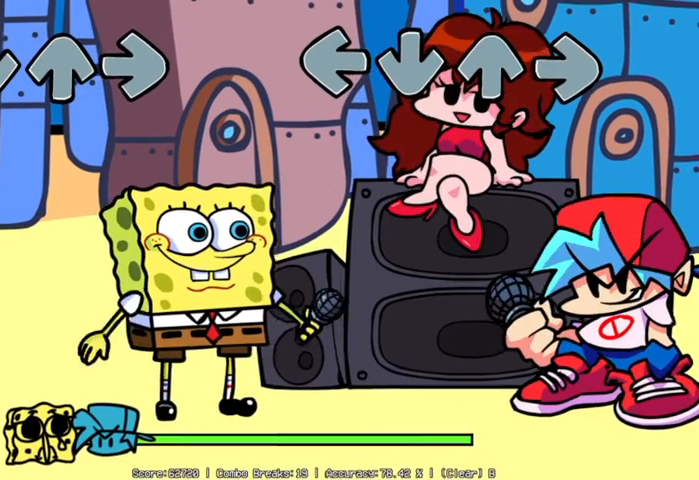
{"buttons": [], "left_stick": "center", "events": []}
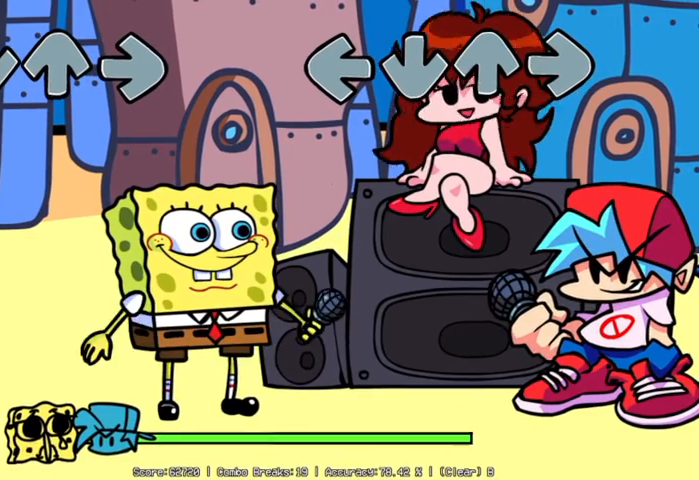
{"buttons": [], "left_stick": "center", "events": []}
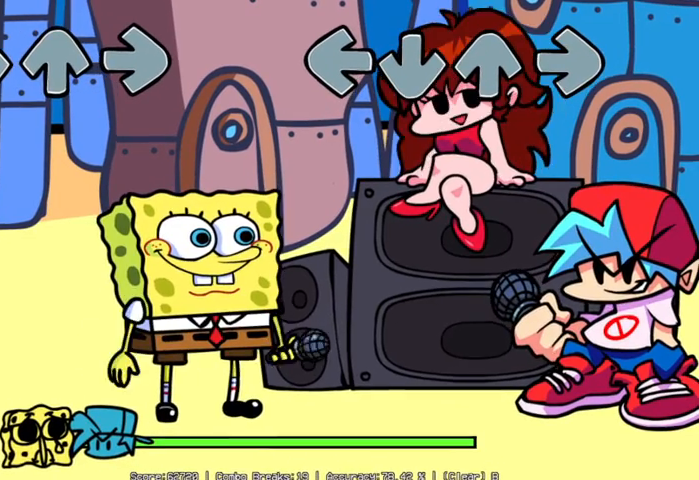
{"buttons": [], "left_stick": "center", "events": []}
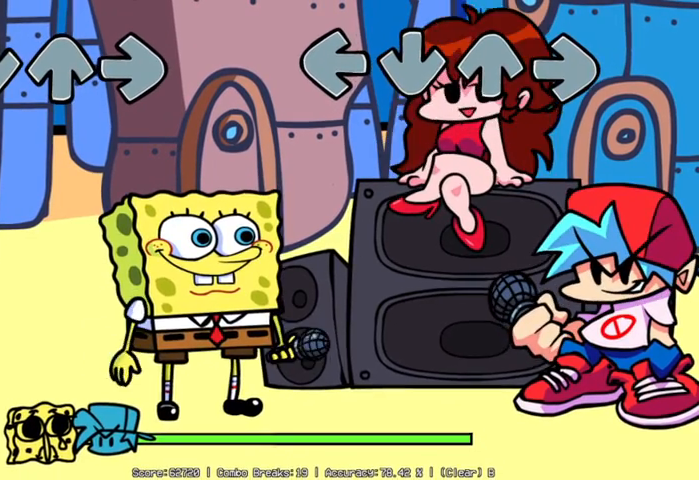
{"buttons": [], "left_stick": "center", "events": []}
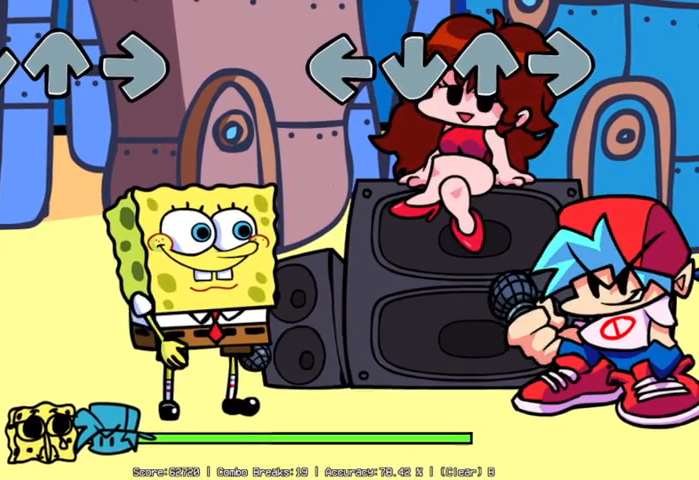
{"buttons": [], "left_stick": "center", "events": []}